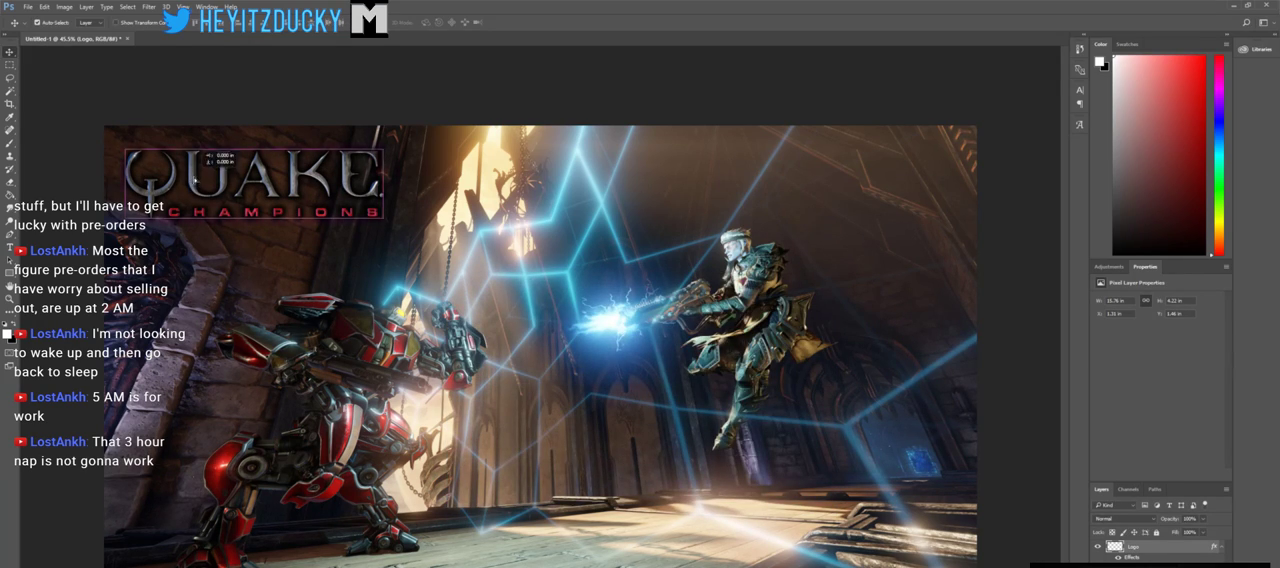
Gameplay with keyboard and mouse; each line is a JSON object with the keys and mouse buttons held at the frame after it. "events" lists presses ("down") and releases ("up") of "1", "2", "3", "4", "5", "a", "alt", "c", "ctrl", "d", "e", "f", "q", "r", "s", "shift", "space", "tab", "v", "w", "x", "z", "mouse_left", "mouse_middle", "mouse_right", "mouse_wheel_up" and "mouse_wheel_down" between this image and that frame as [ms after this image, input, new state], when the widget could be followed in between. "mouse_left", "mouse_middle", "mouse_right", "mouse_wheel_up", "mouse_wheel_down" = the "left", "middle", "right", "wheel_up", "wheel_down" buttons of the "mouse" list. No other keys are recorded. Mouse movement is not recorded.
{"keys": [], "mouse": ["left"], "events": []}
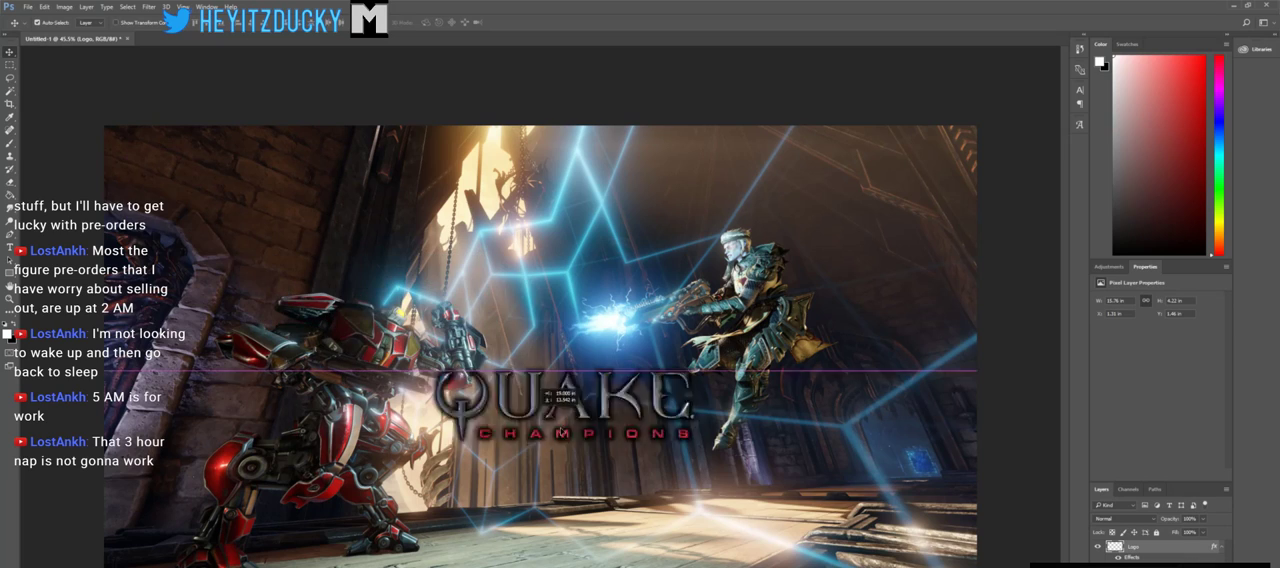
{"keys": [], "mouse": ["left"], "events": []}
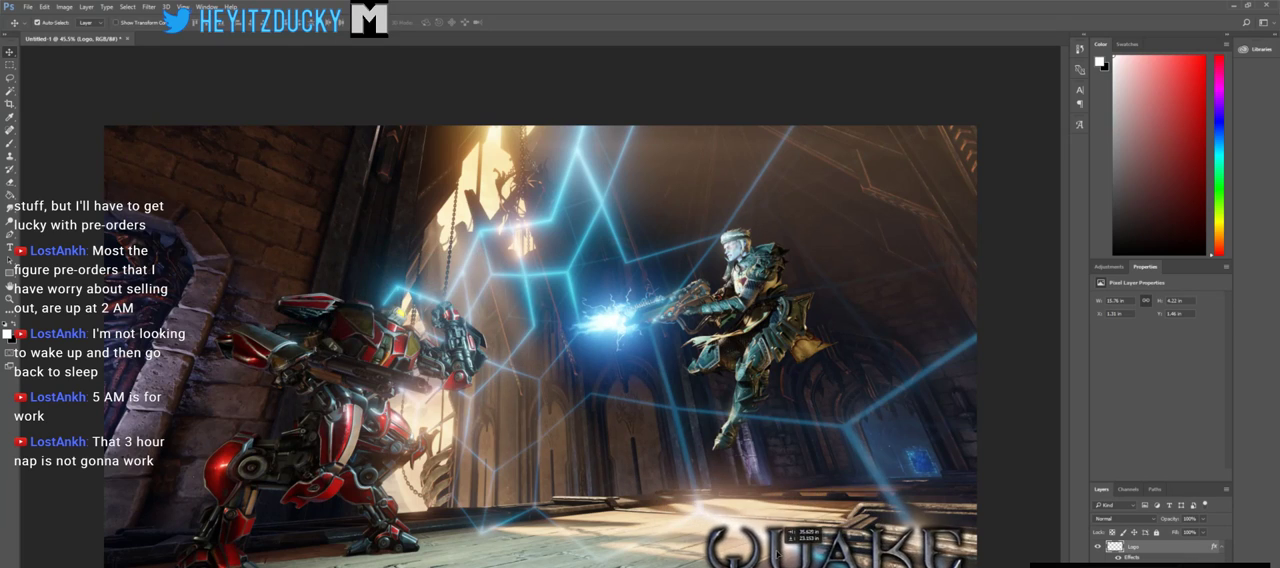
{"keys": [], "mouse": ["left"], "events": []}
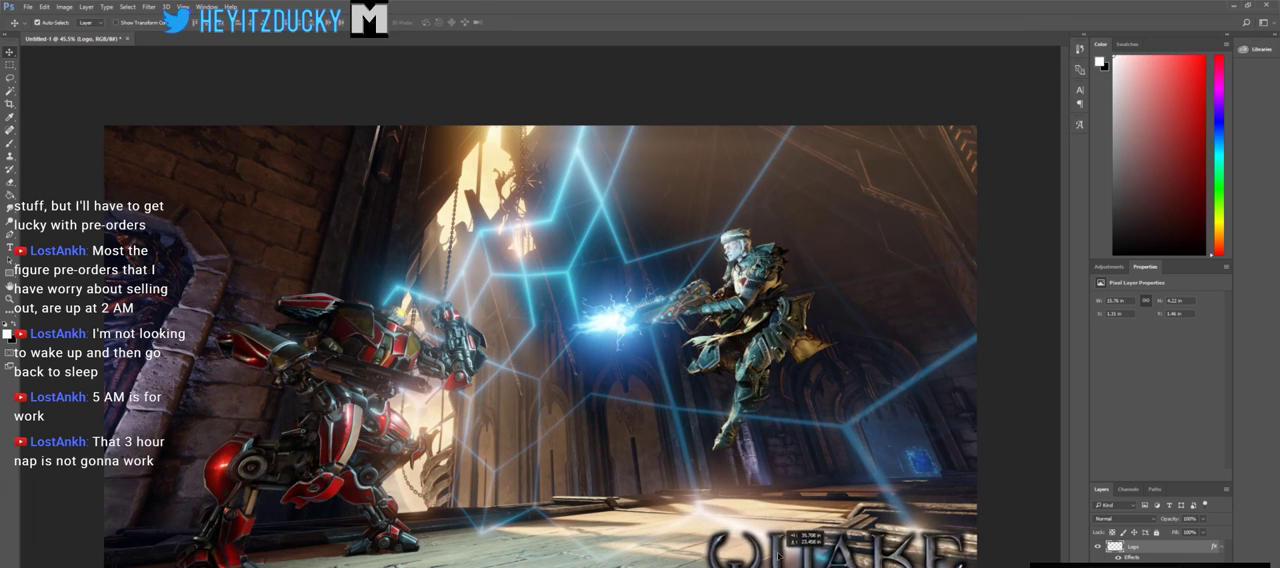
{"keys": [], "mouse": ["left"], "events": []}
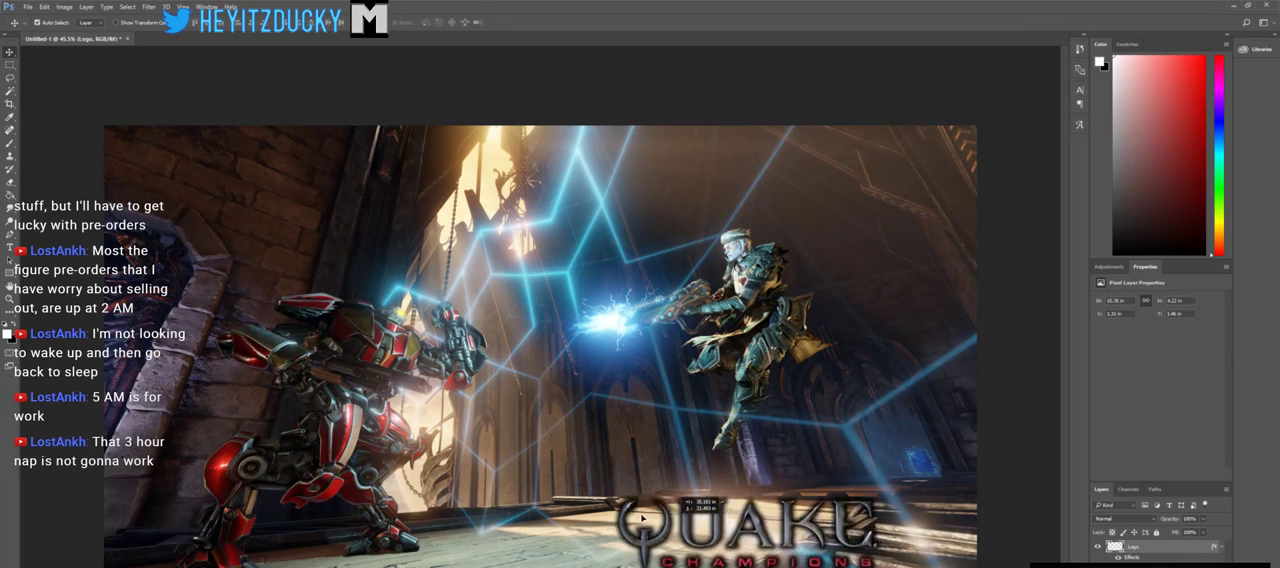
{"keys": [], "mouse": ["left"], "events": []}
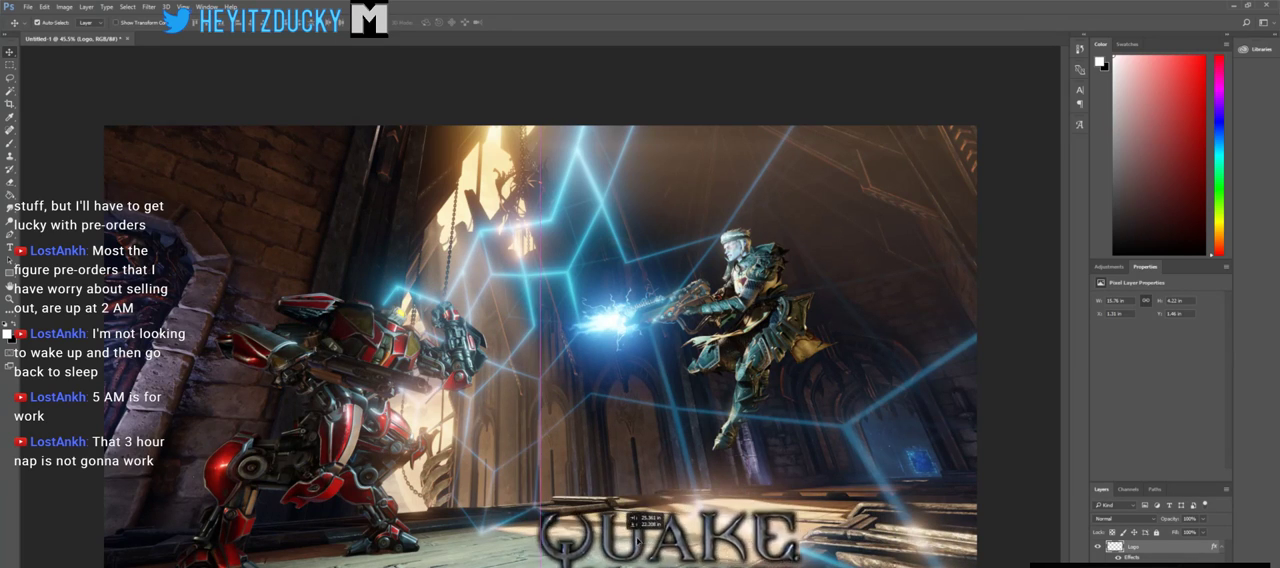
{"keys": [], "mouse": ["left"], "events": []}
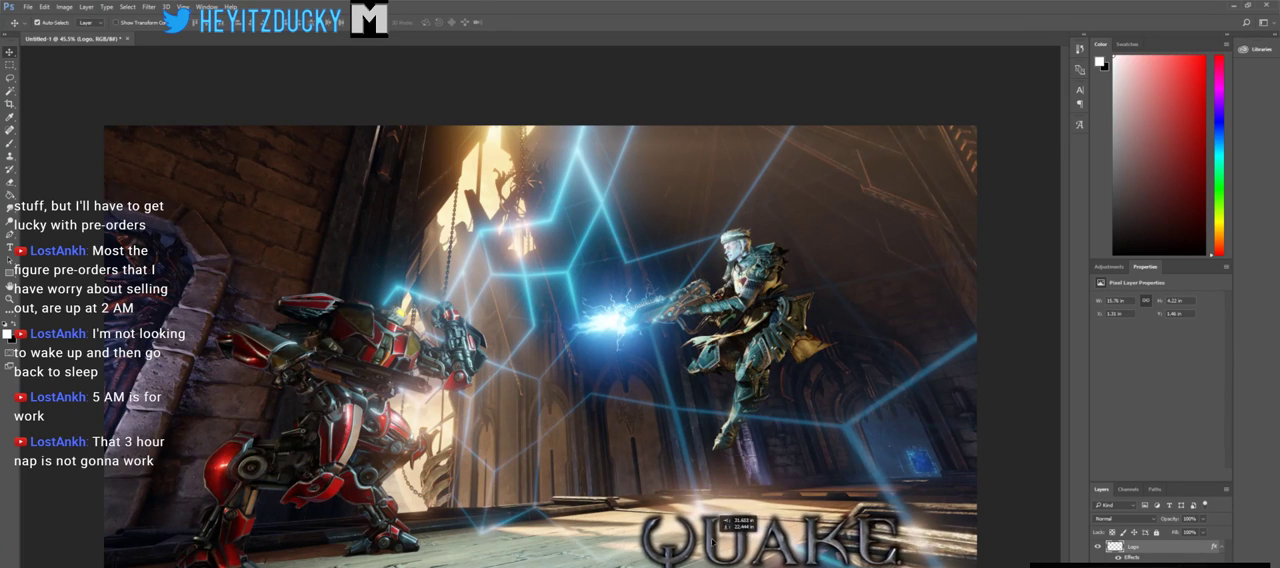
{"keys": [], "mouse": ["left"], "events": []}
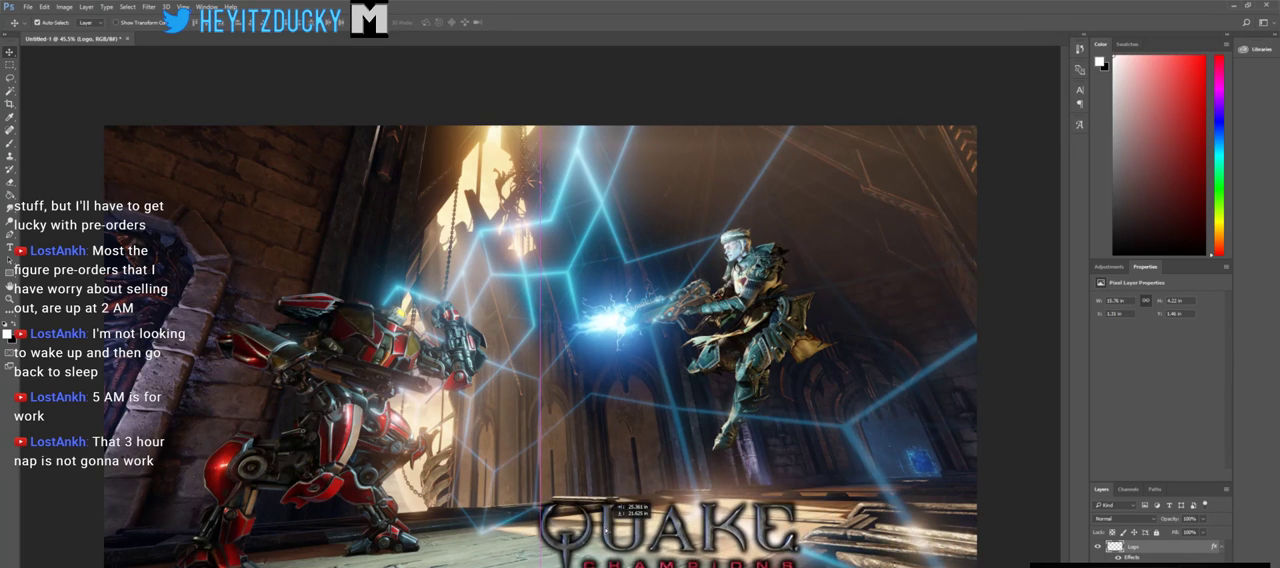
{"keys": [], "mouse": ["left"], "events": []}
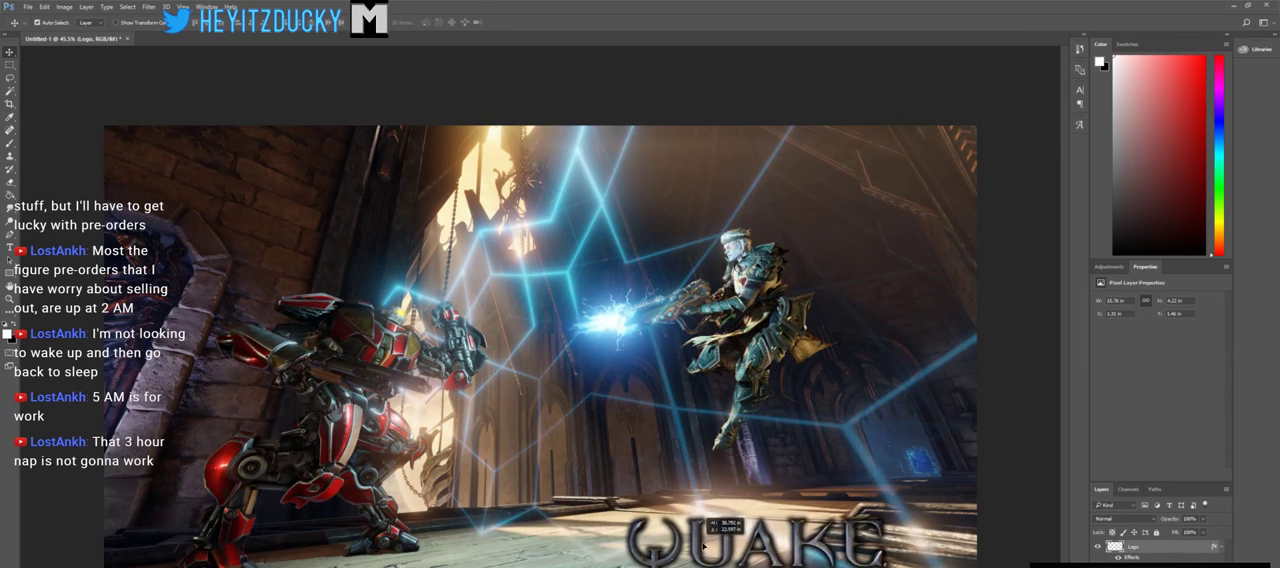
{"keys": [], "mouse": ["left"], "events": []}
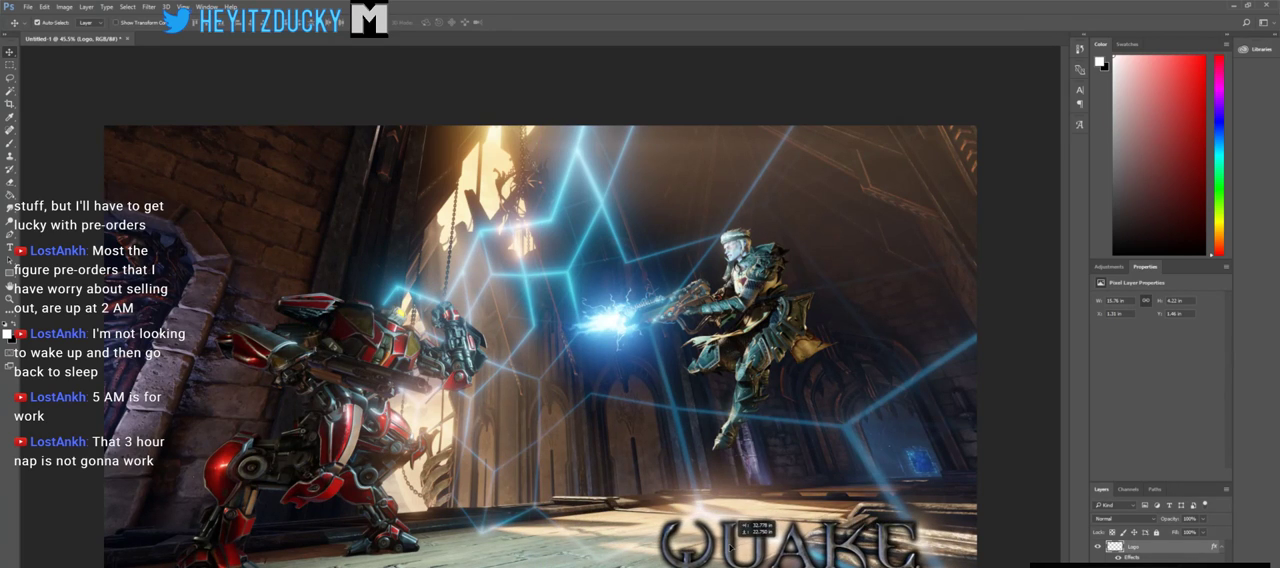
{"keys": [], "mouse": ["left"], "events": []}
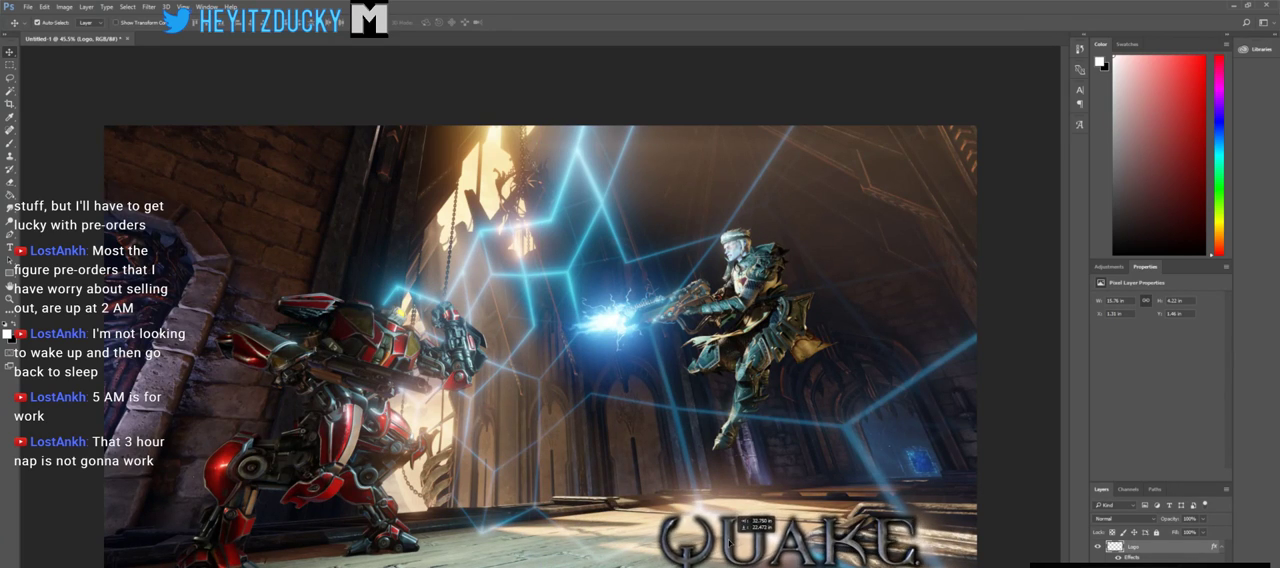
{"keys": [], "mouse": ["left"], "events": []}
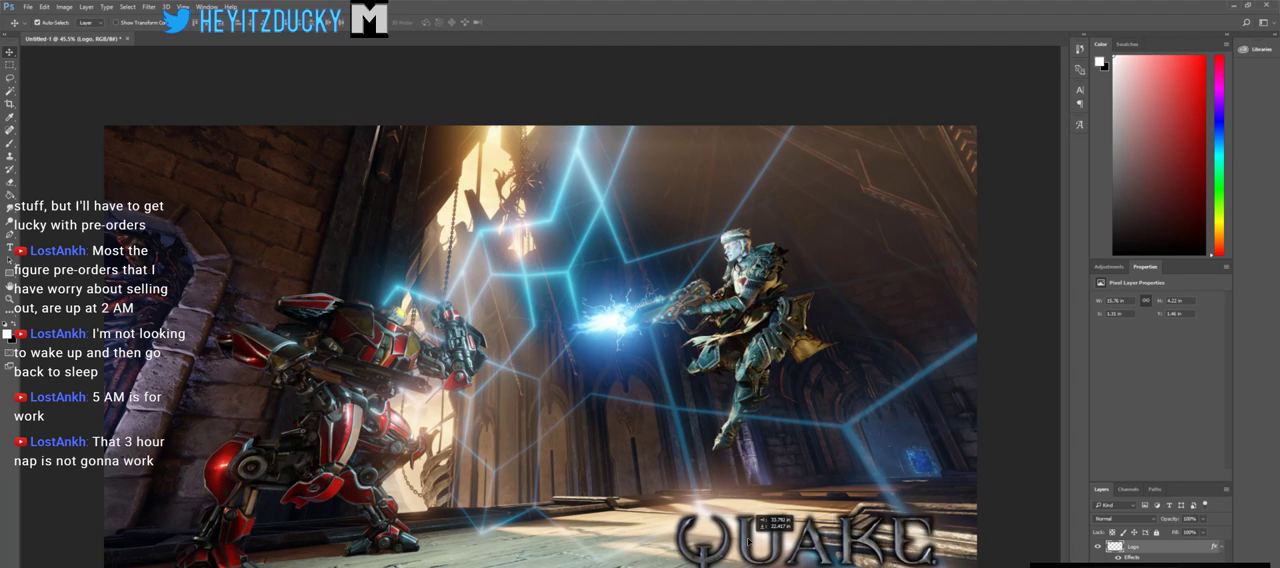
{"keys": [], "mouse": ["left"], "events": []}
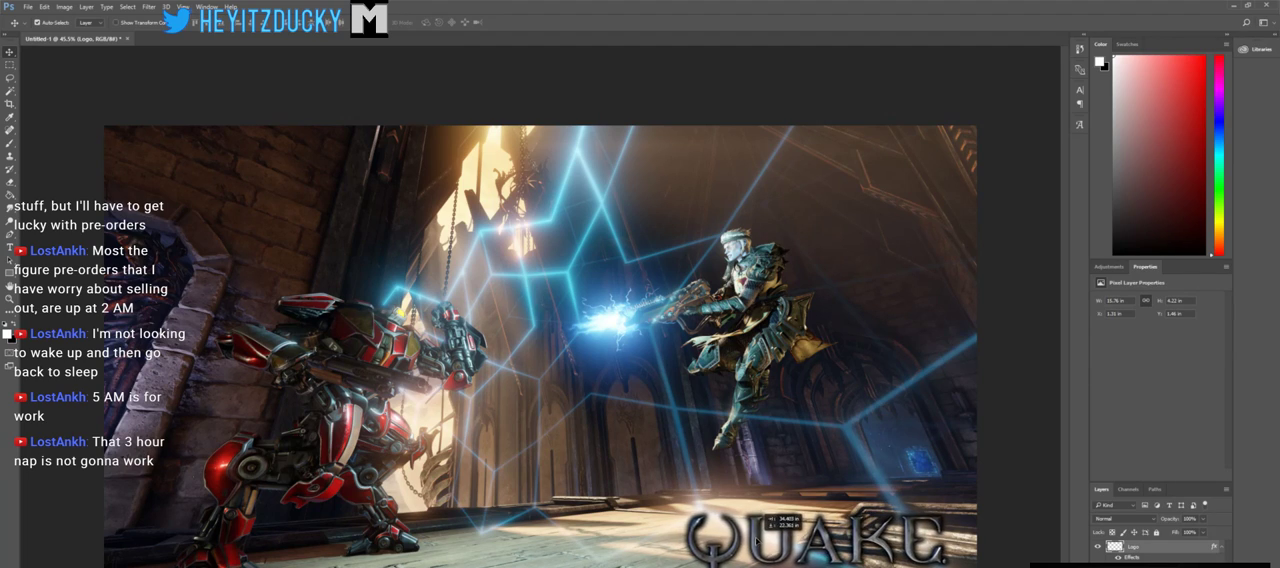
{"keys": [], "mouse": [], "events": [[300, "mouse_left", "up"]]}
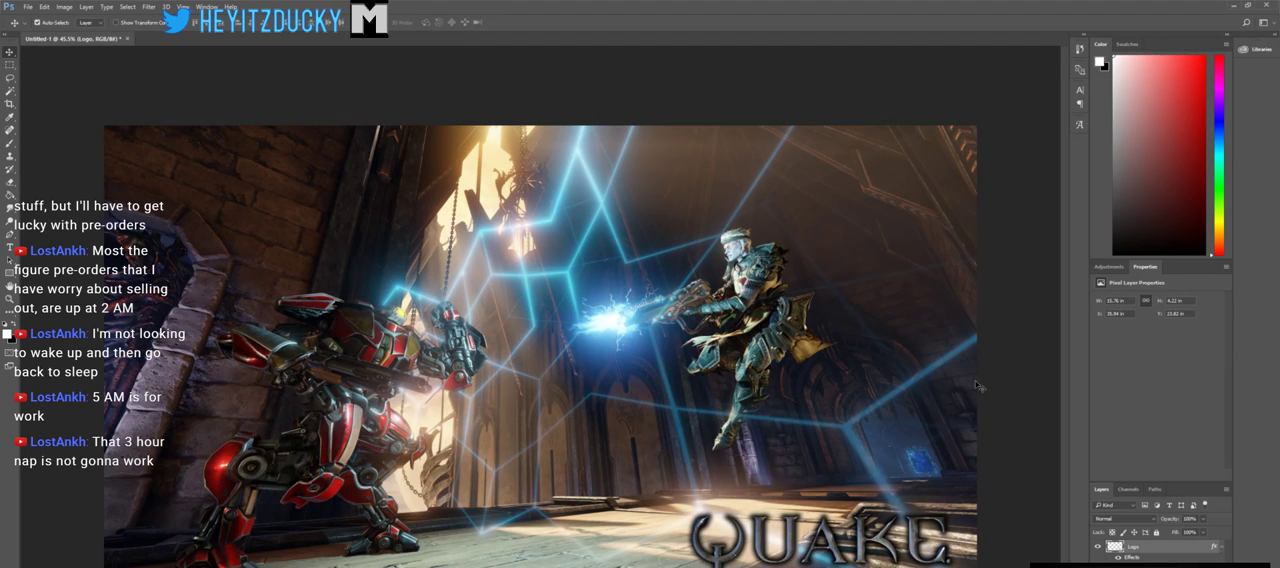
{"keys": [], "mouse": [], "events": []}
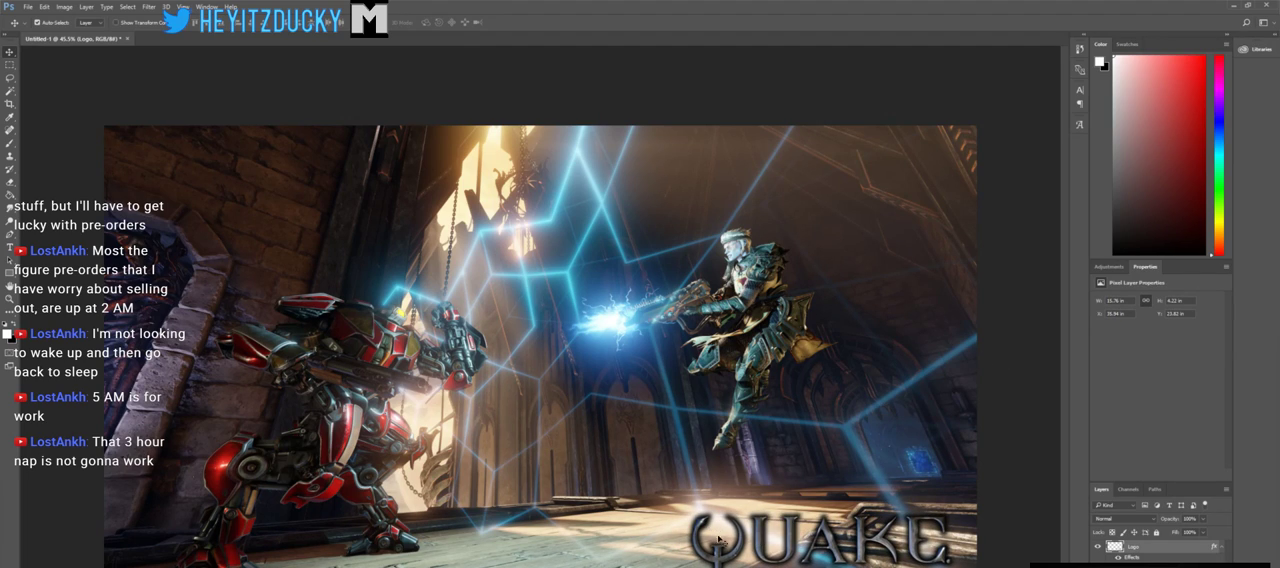
{"keys": [], "mouse": [], "events": []}
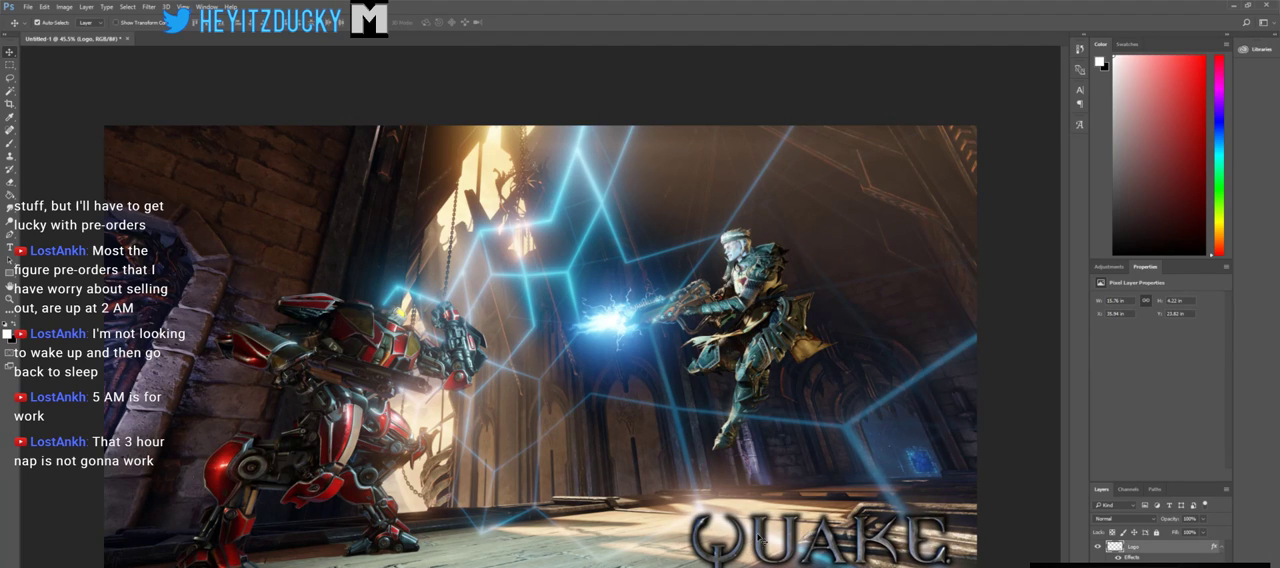
{"keys": [], "mouse": ["left"], "events": [[250, "mouse_left", "down"]]}
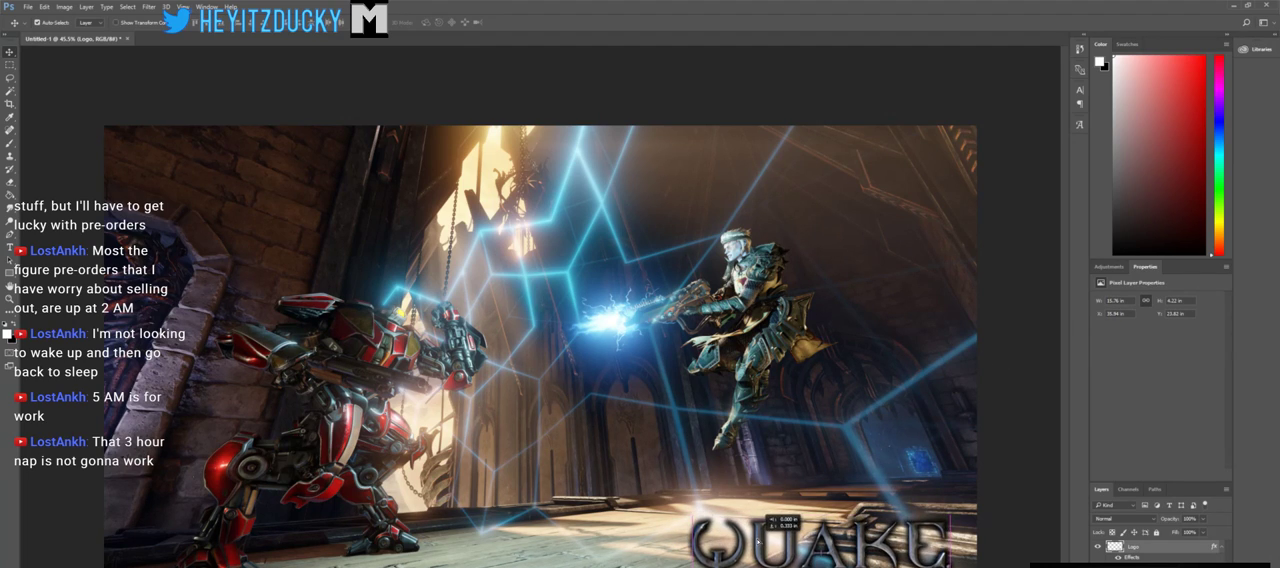
{"keys": [], "mouse": ["left"], "events": []}
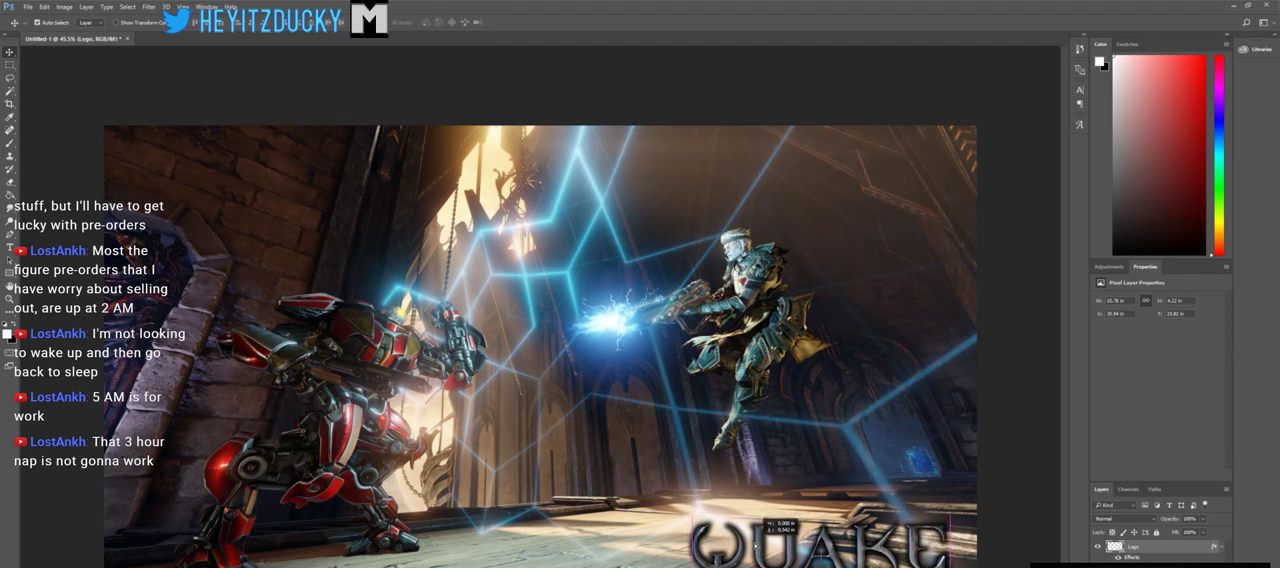
{"keys": [], "mouse": [], "events": [[316, "mouse_left", "up"]]}
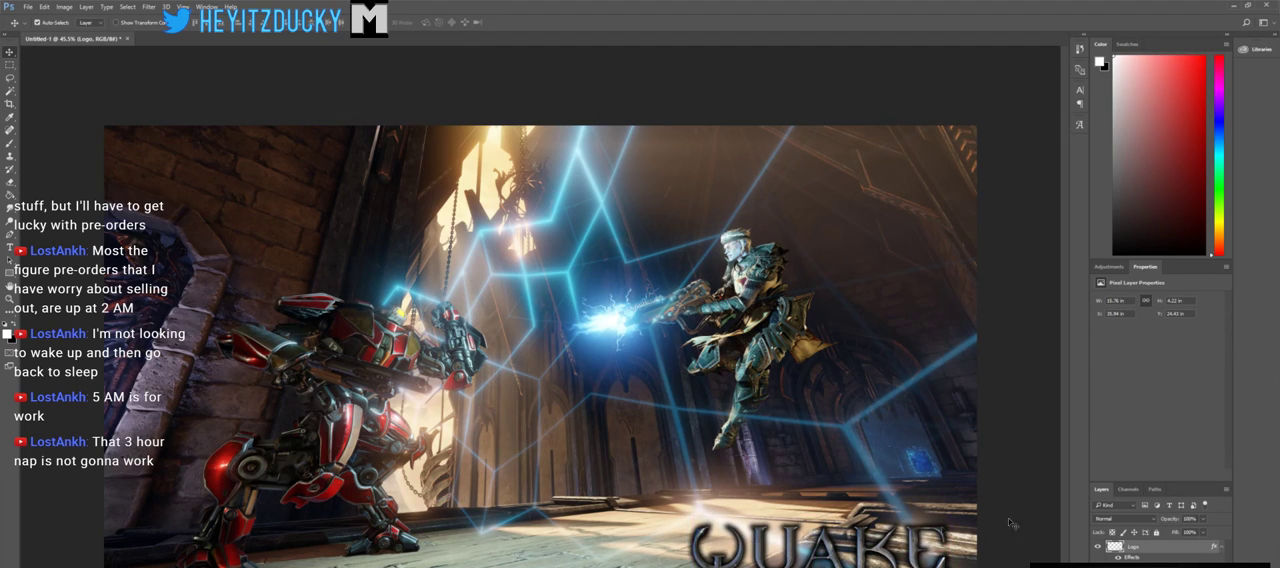
{"keys": [], "mouse": [], "events": []}
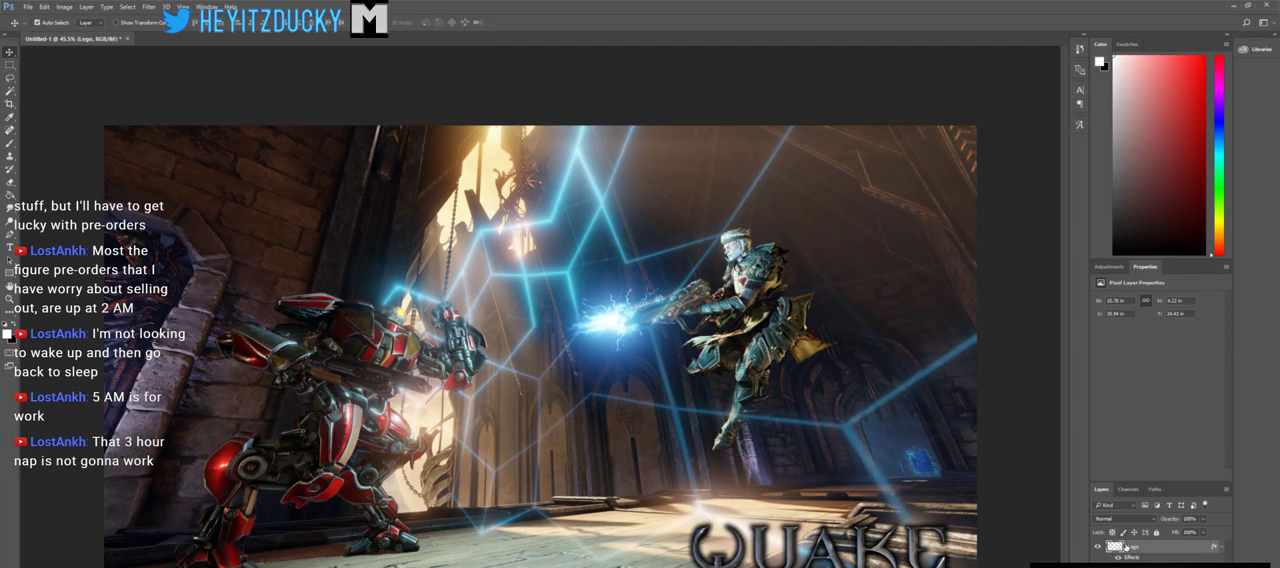
{"keys": [], "mouse": [], "events": []}
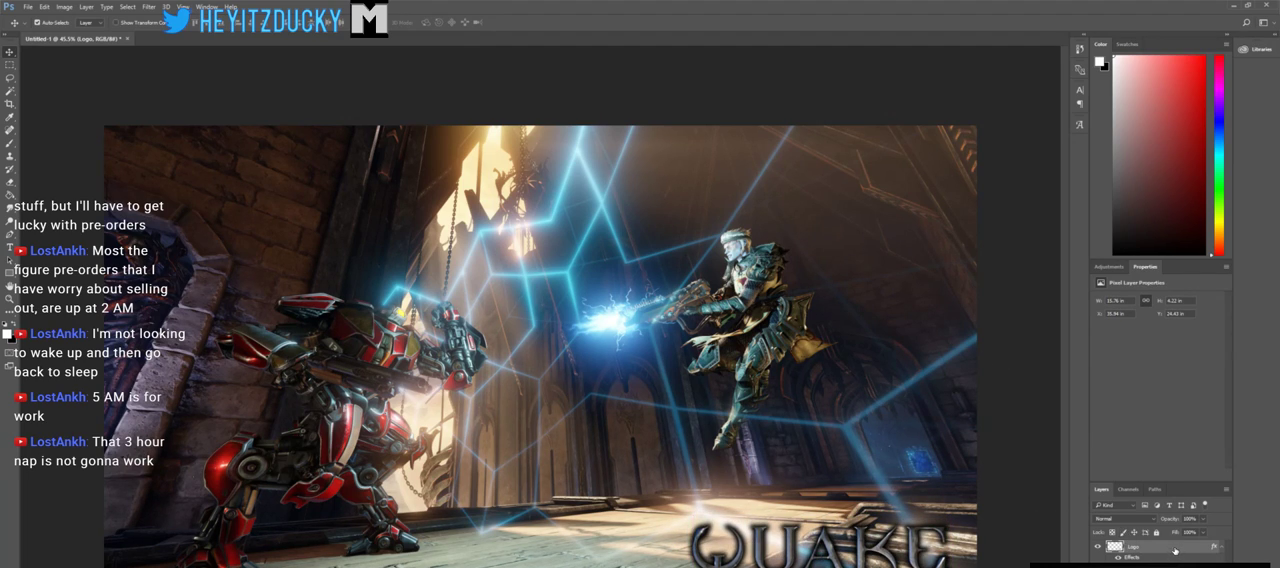
{"keys": [], "mouse": [], "events": []}
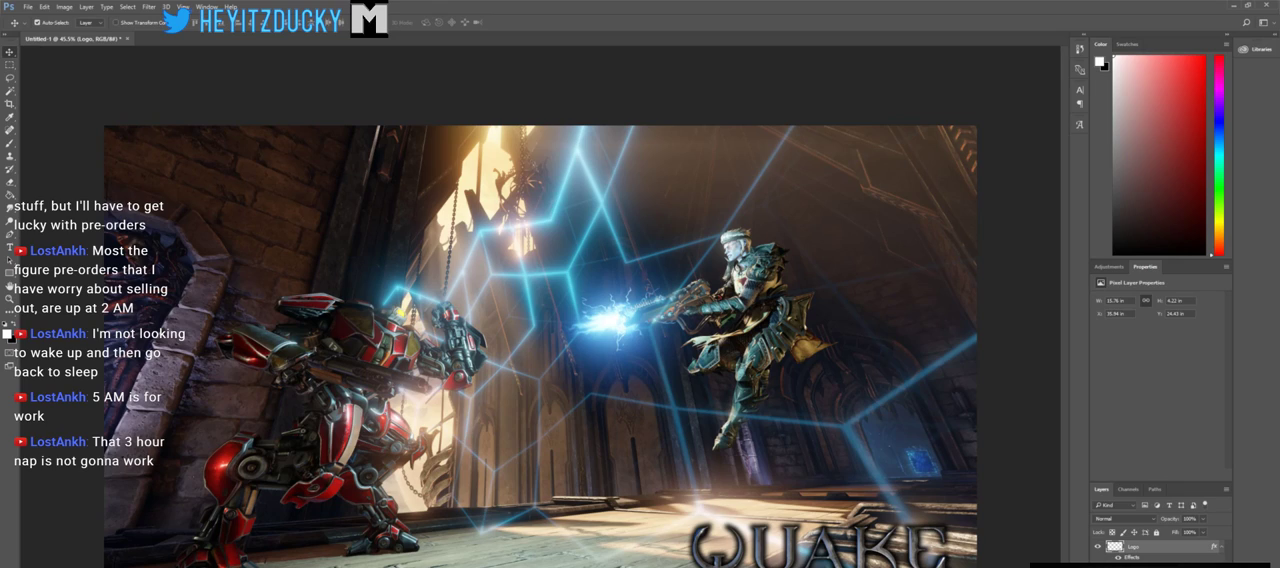
{"keys": [], "mouse": ["left"], "events": [[483, "mouse_left", "down"]]}
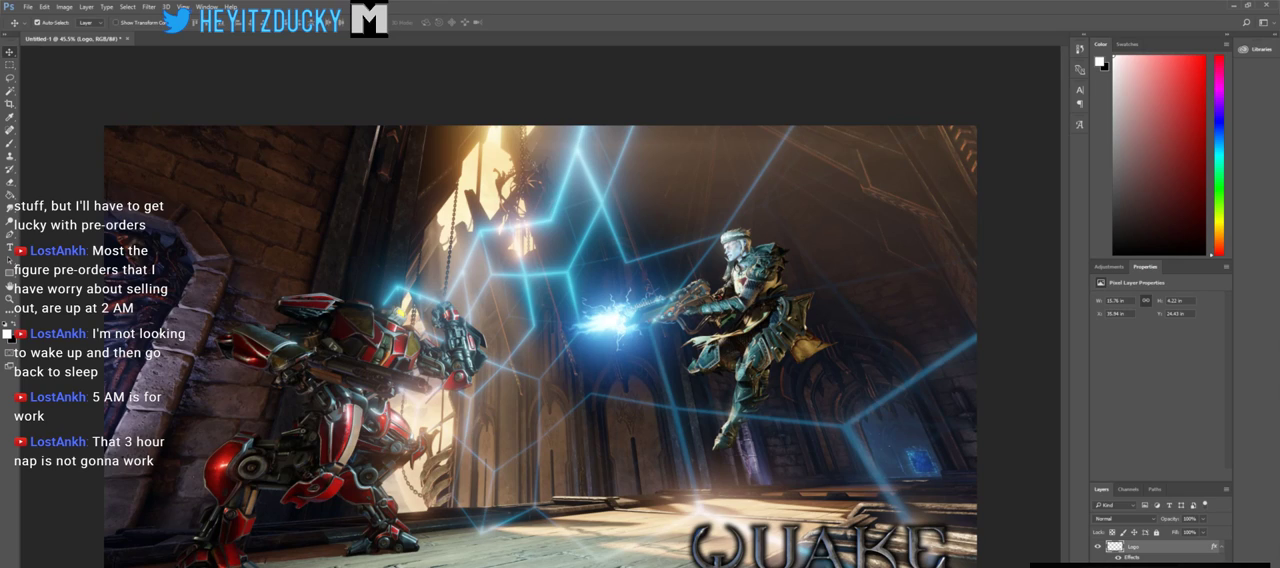
{"keys": [], "mouse": [], "events": [[116, "mouse_left", "up"]]}
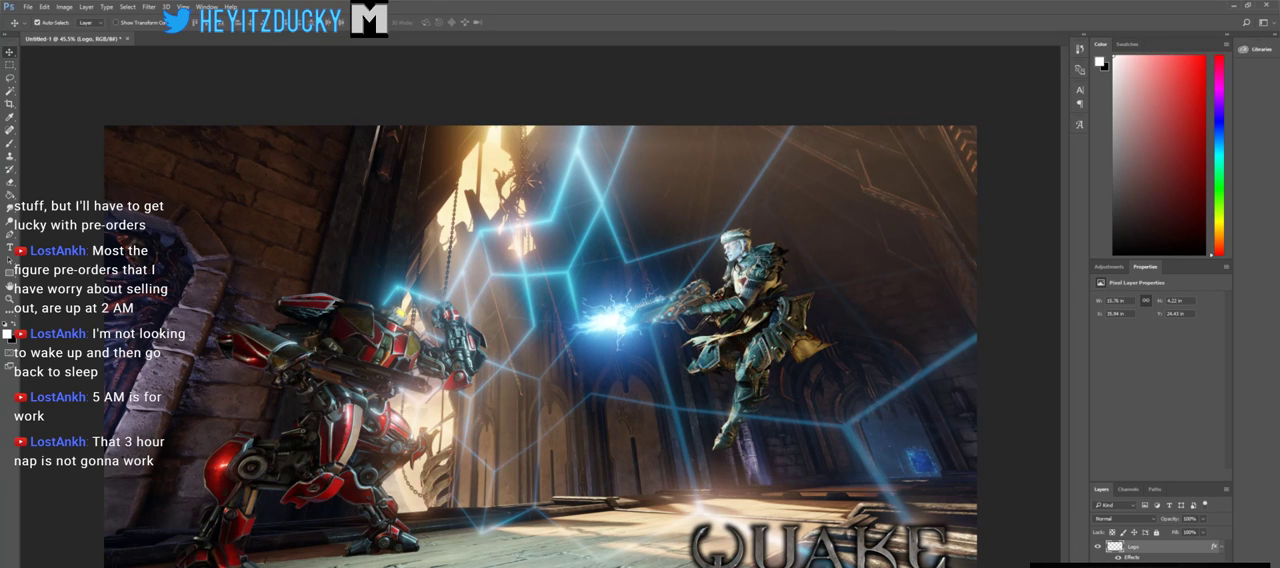
{"keys": [], "mouse": ["left"], "events": [[416, "mouse_left", "down"]]}
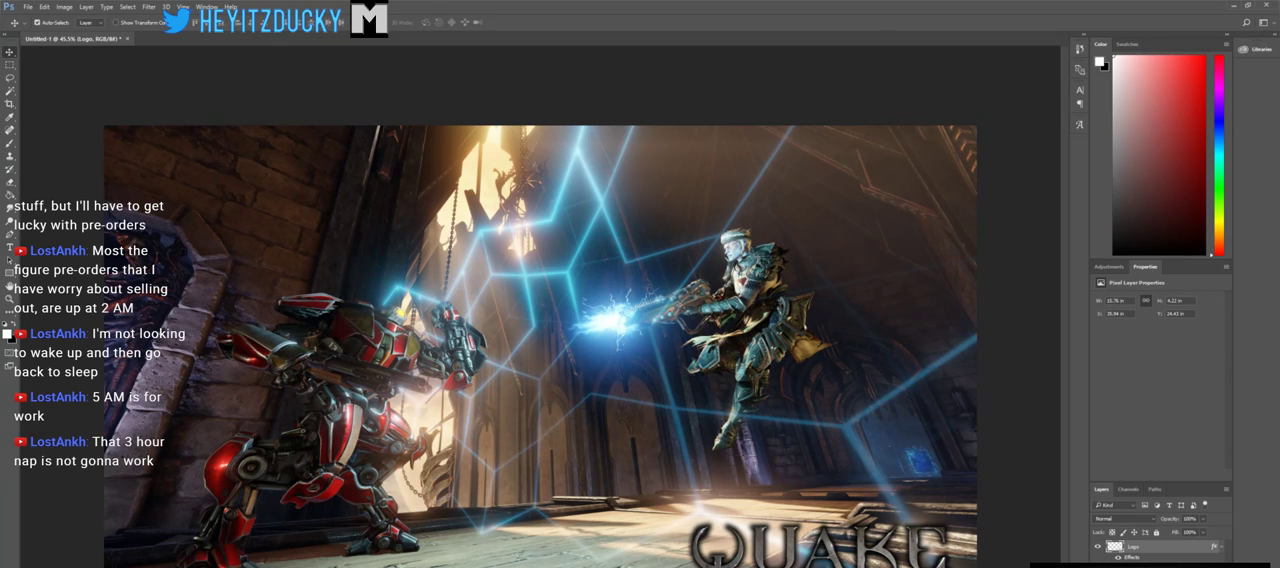
{"keys": [], "mouse": [], "events": [[66, "mouse_left", "up"], [300, "mouse_left", "down"], [433, "mouse_left", "up"]]}
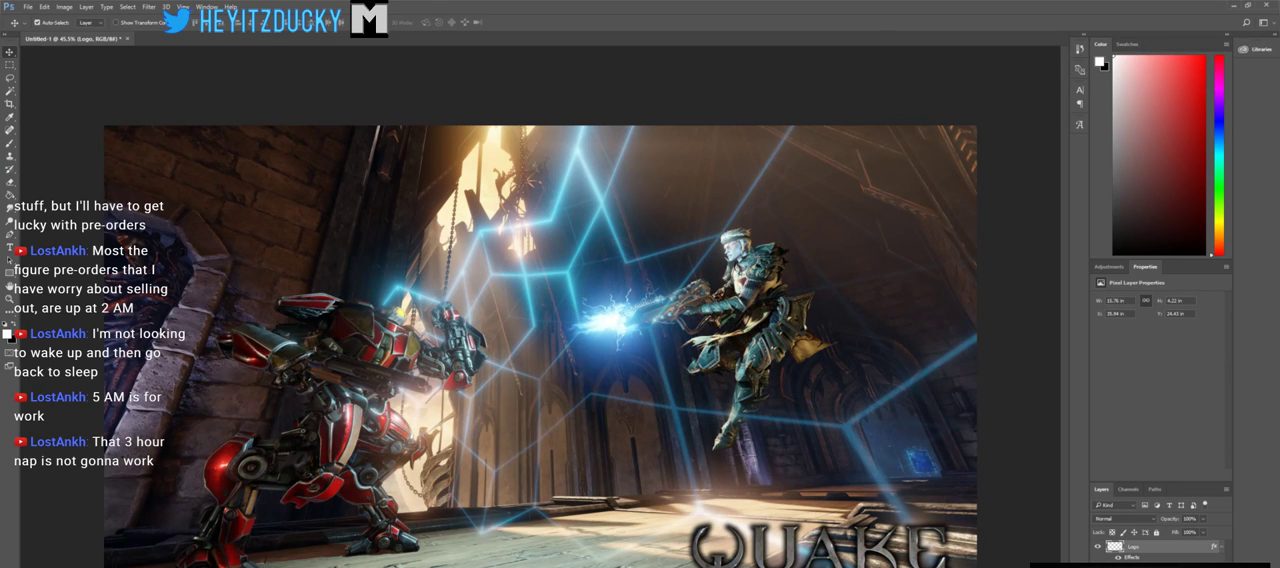
{"keys": [], "mouse": ["left"], "events": [[450, "mouse_left", "down"]]}
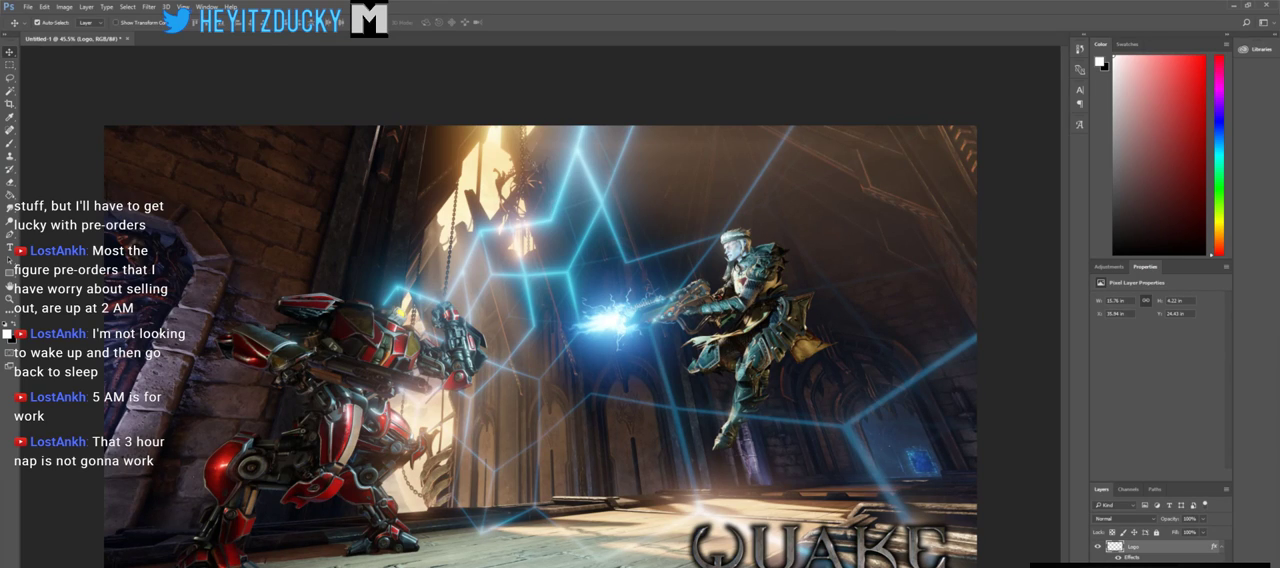
{"keys": [], "mouse": [], "events": [[83, "mouse_left", "up"]]}
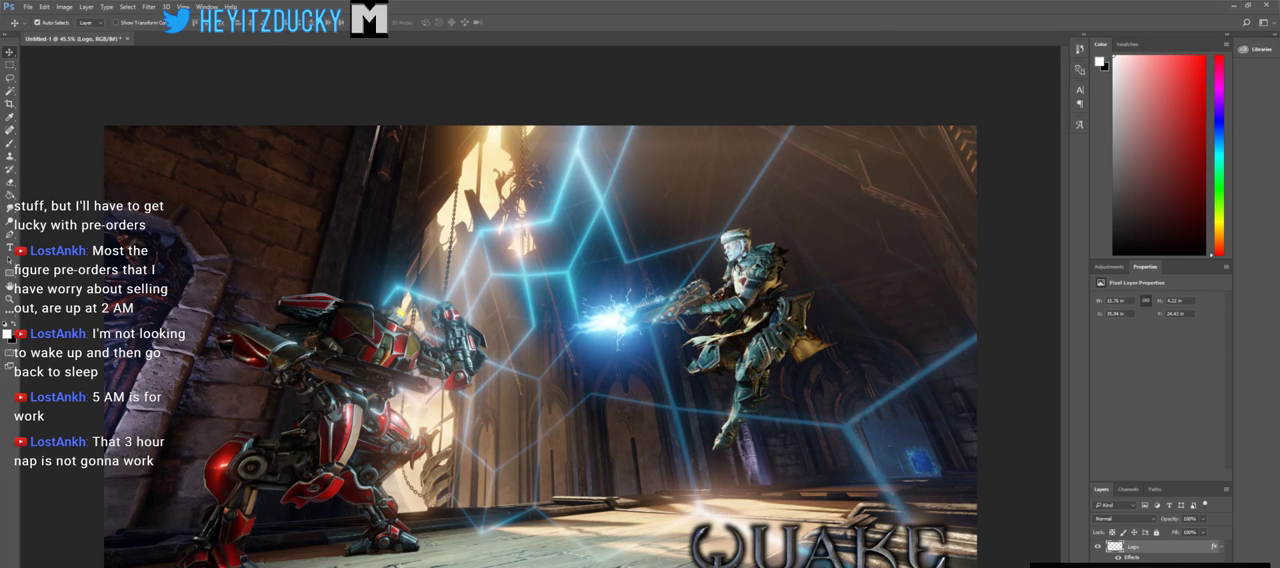
{"keys": [], "mouse": ["left"], "events": [[450, "mouse_left", "down"]]}
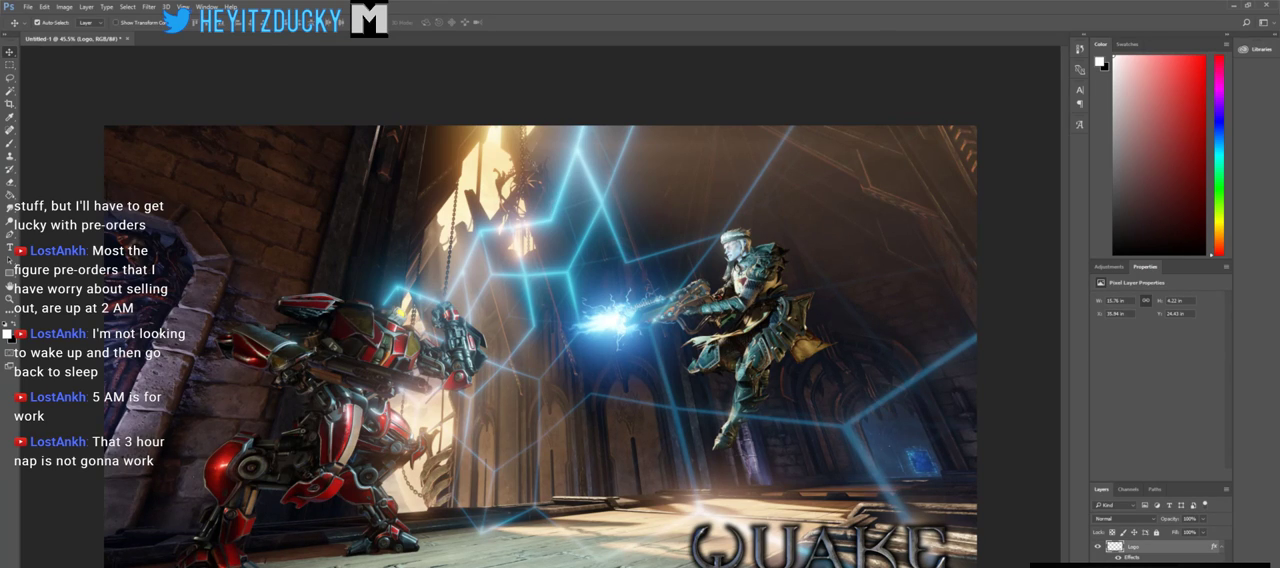
{"keys": [], "mouse": [], "events": [[100, "mouse_left", "up"]]}
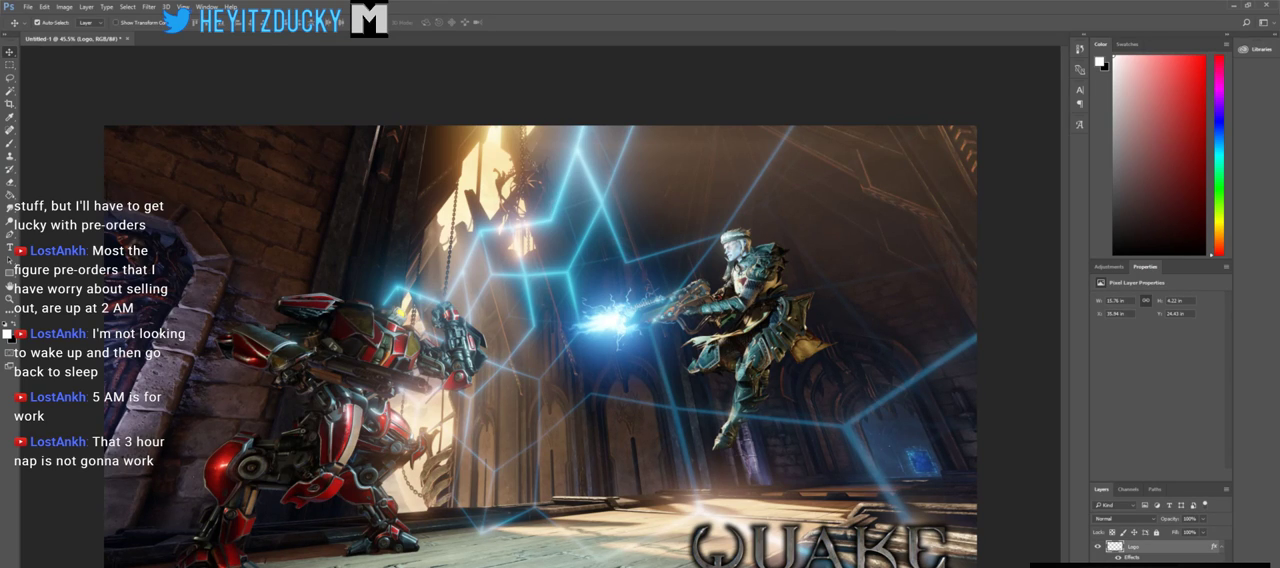
{"keys": [], "mouse": [], "events": []}
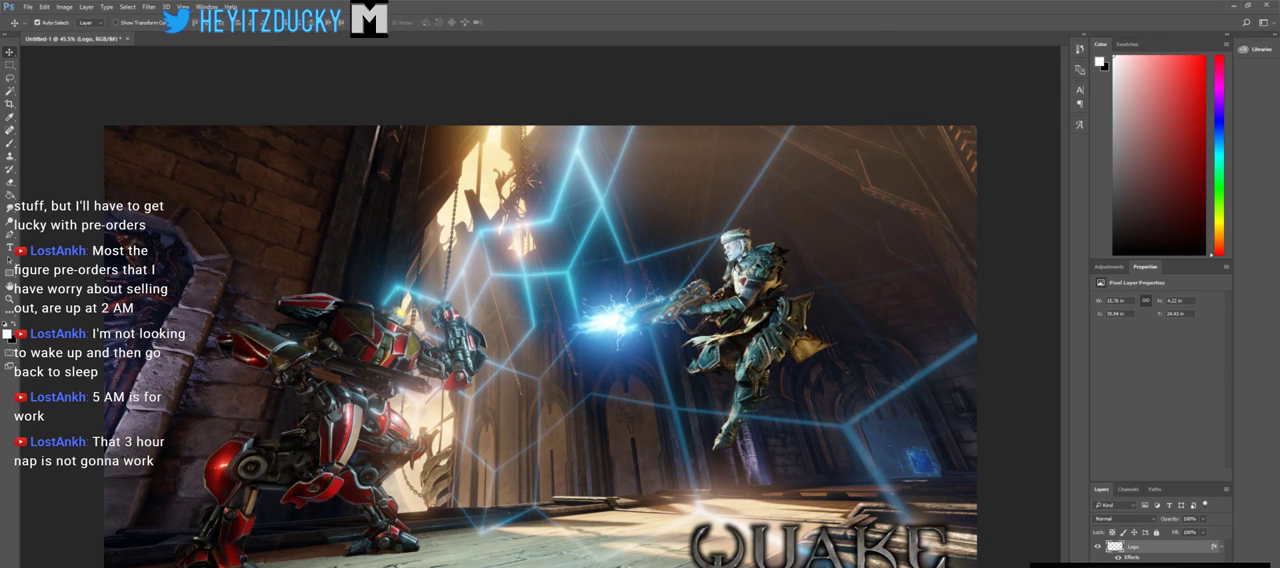
{"keys": [], "mouse": [], "events": [[150, "mouse_left", "down"], [300, "mouse_left", "up"]]}